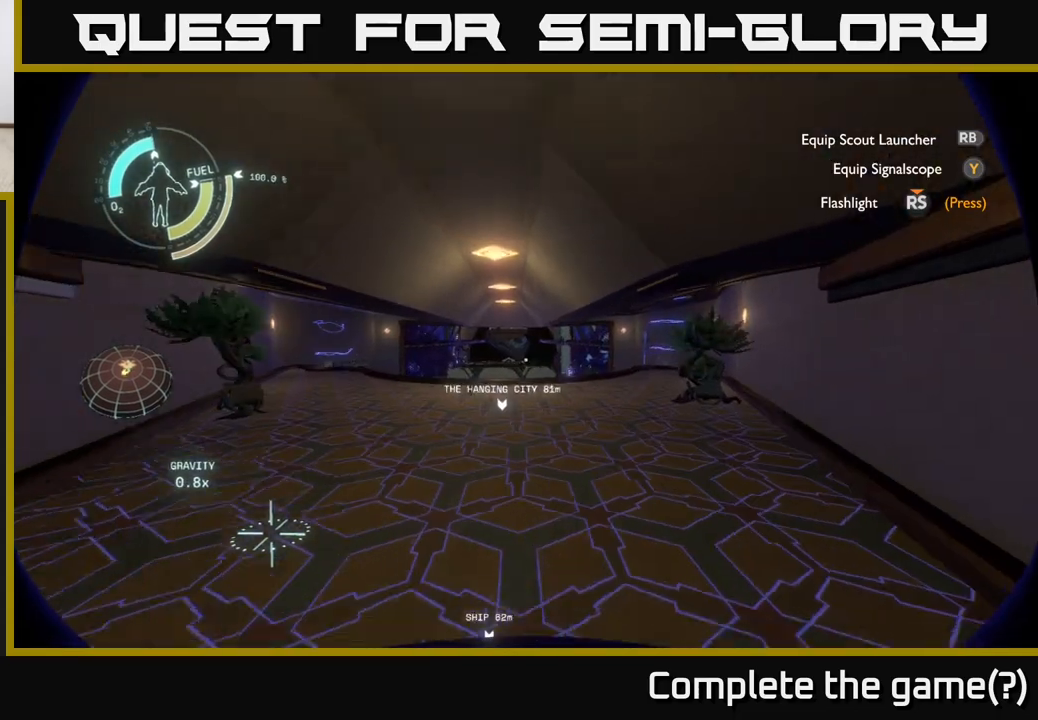
Gameplay with a controller (Xbox layout); each line is a JSON object with the inputs held at the frame after it. "events" lists button and stick changes between this image and that frame as [ms after this image, input, new state], when the widget could be followed in between.
{"buttons": [], "left_stick": "up", "right_stick": "center", "events": [[117, "right_stick", "center"]]}
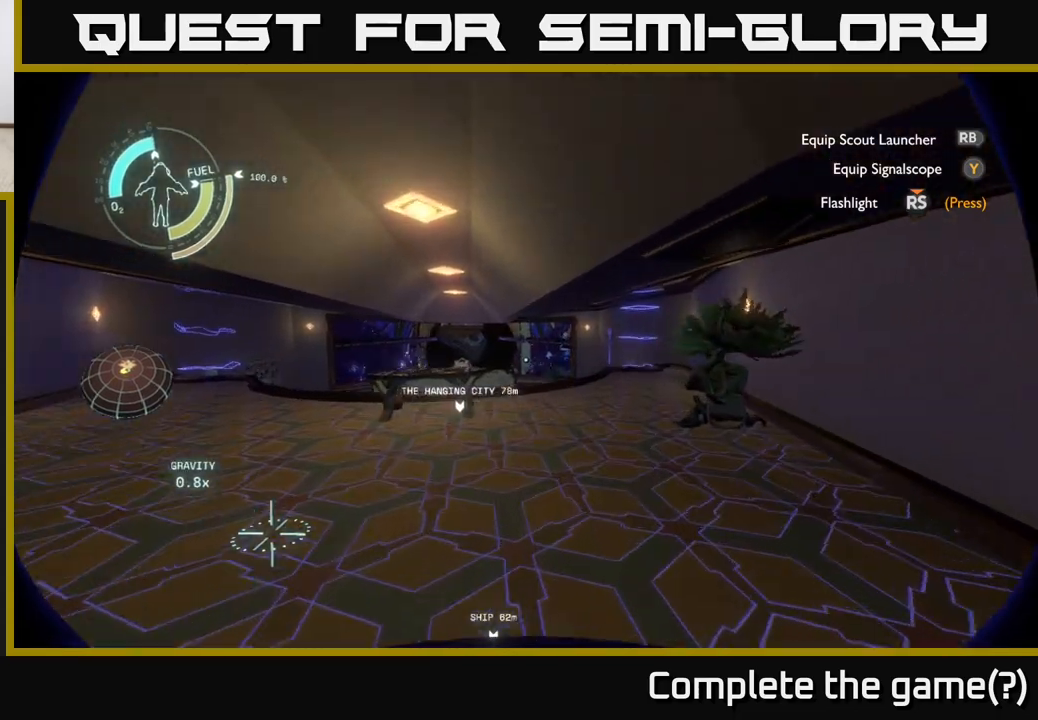
{"buttons": [], "left_stick": "up", "right_stick": "center", "events": [[150, "left_stick", "up-right"], [383, "left_stick", "up"]]}
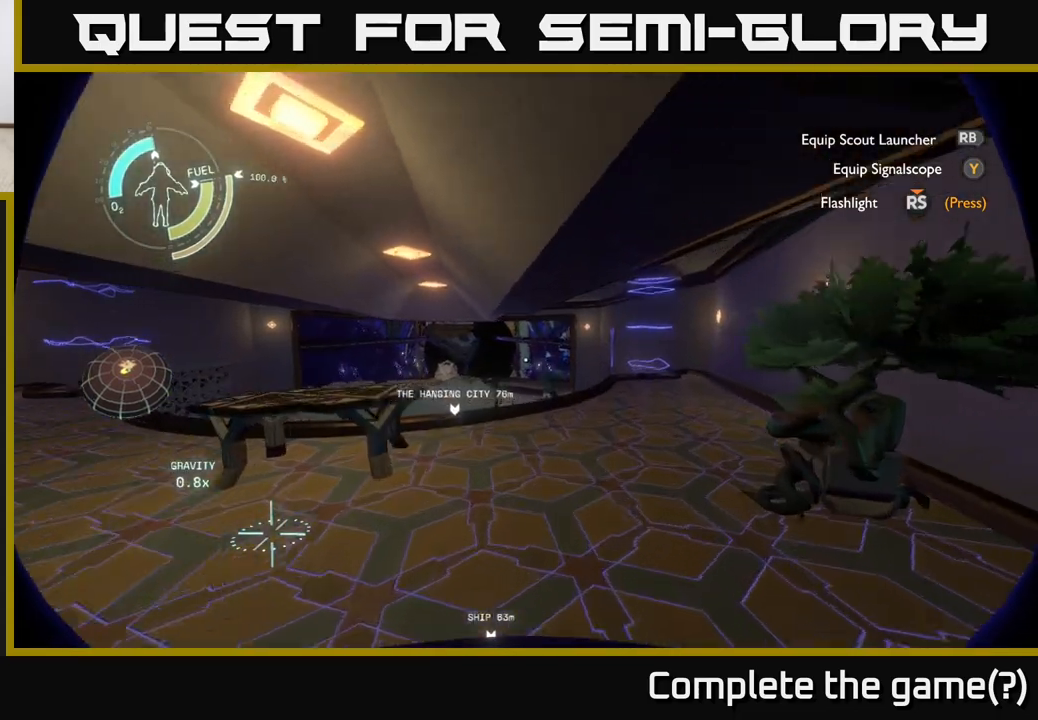
{"buttons": [], "left_stick": "up", "right_stick": "center", "events": [[333, "right_stick", "down"], [467, "right_stick", "center"]]}
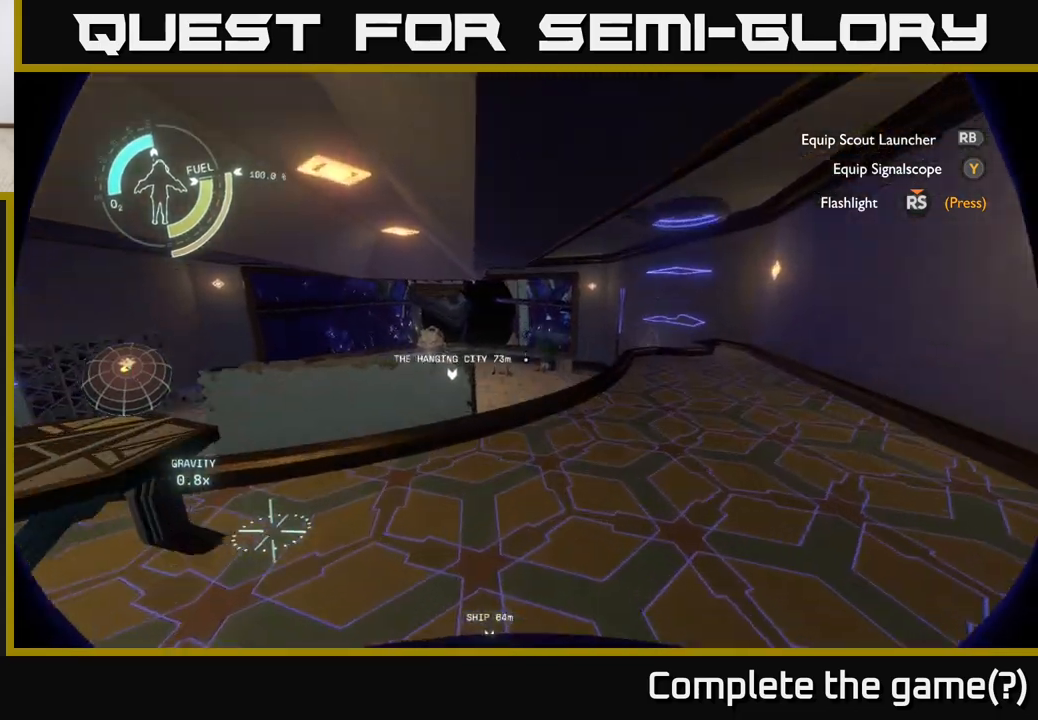
{"buttons": [], "left_stick": "up", "right_stick": "center", "events": []}
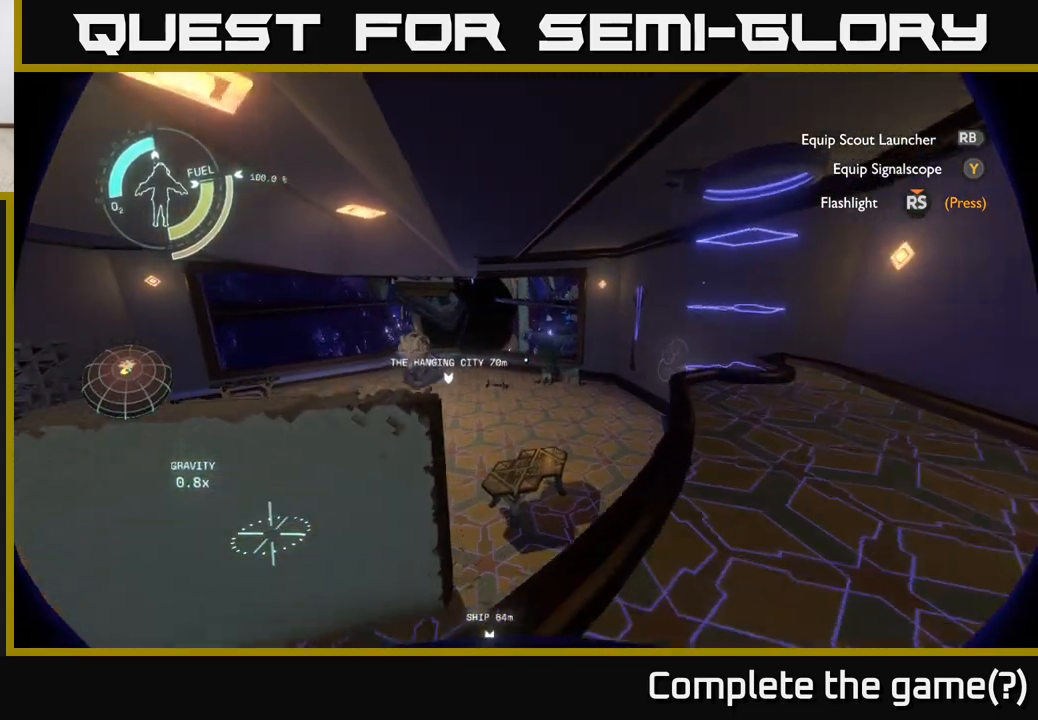
{"buttons": [], "left_stick": "up", "right_stick": "center", "events": [[67, "A", "down"], [100, "A", "up"]]}
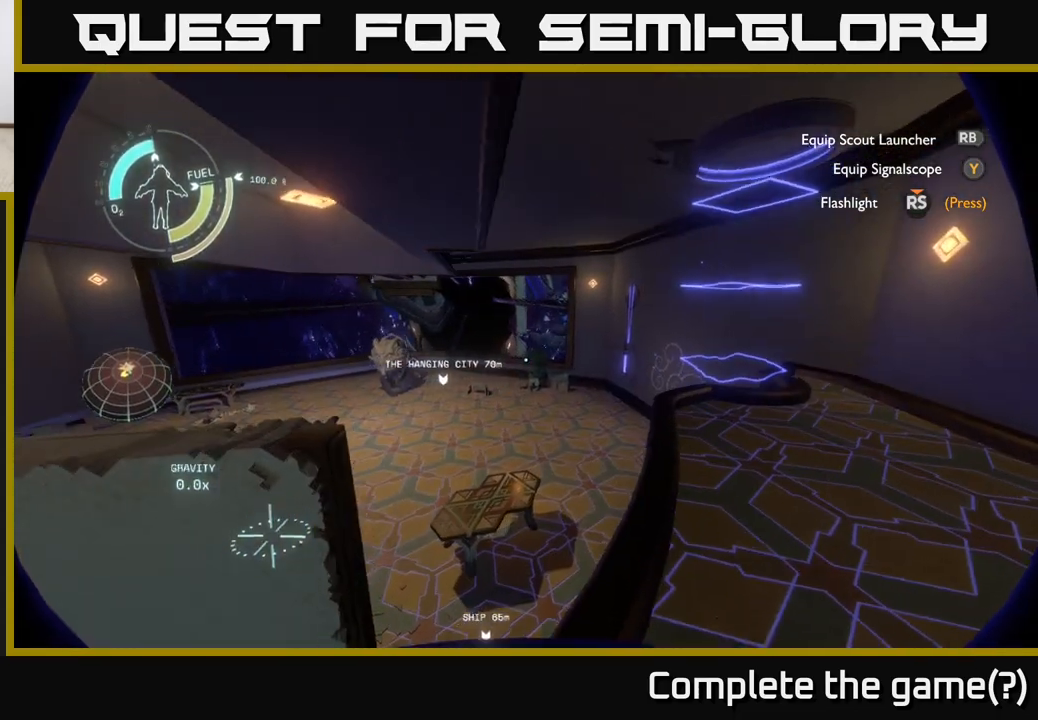
{"buttons": [], "left_stick": "up-left", "right_stick": "center", "events": [[283, "A", "down"], [383, "A", "up"], [500, "left_stick", "up-left"]]}
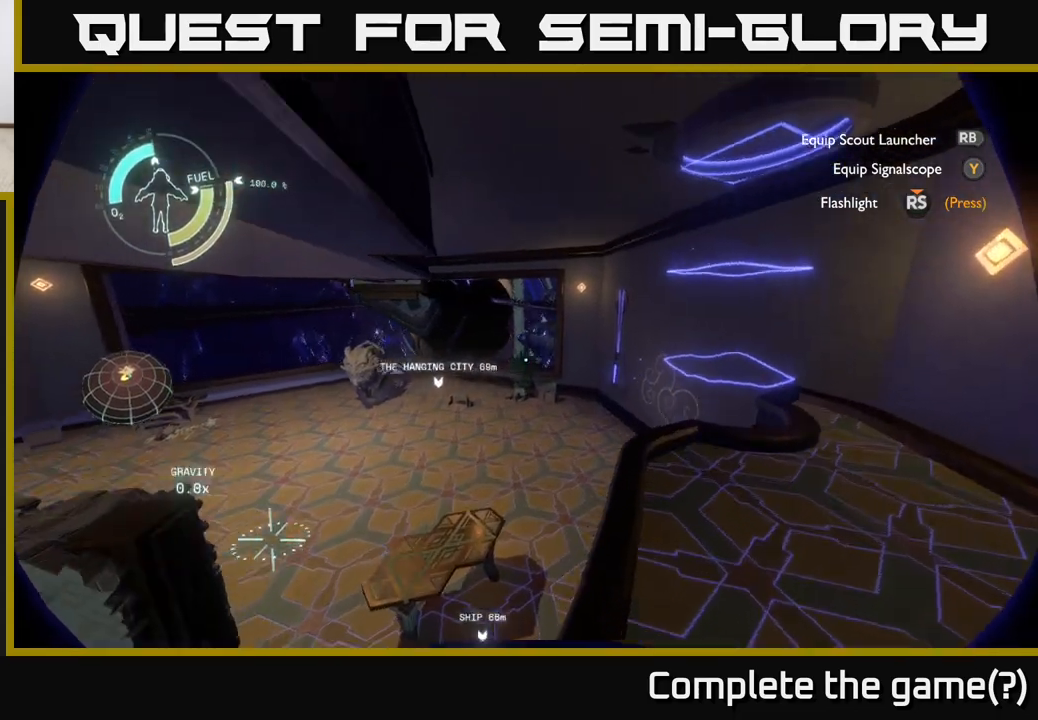
{"buttons": [], "left_stick": "up-left", "right_stick": "center", "events": []}
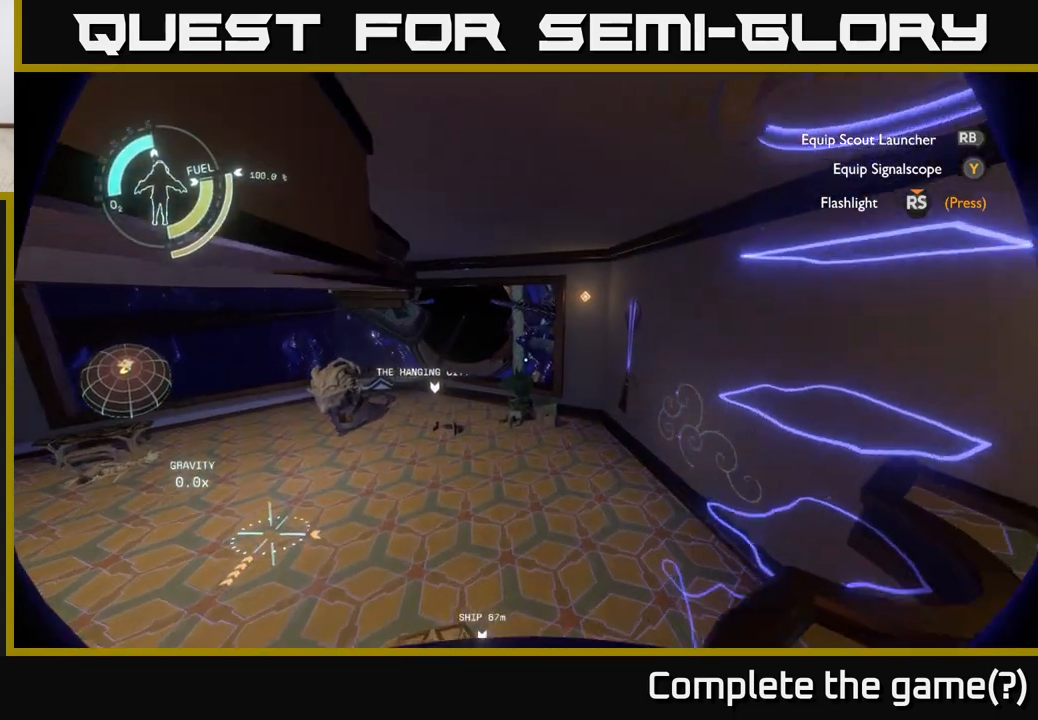
{"buttons": [], "left_stick": "up-left", "right_stick": "right", "events": [[233, "right_stick", "right"]]}
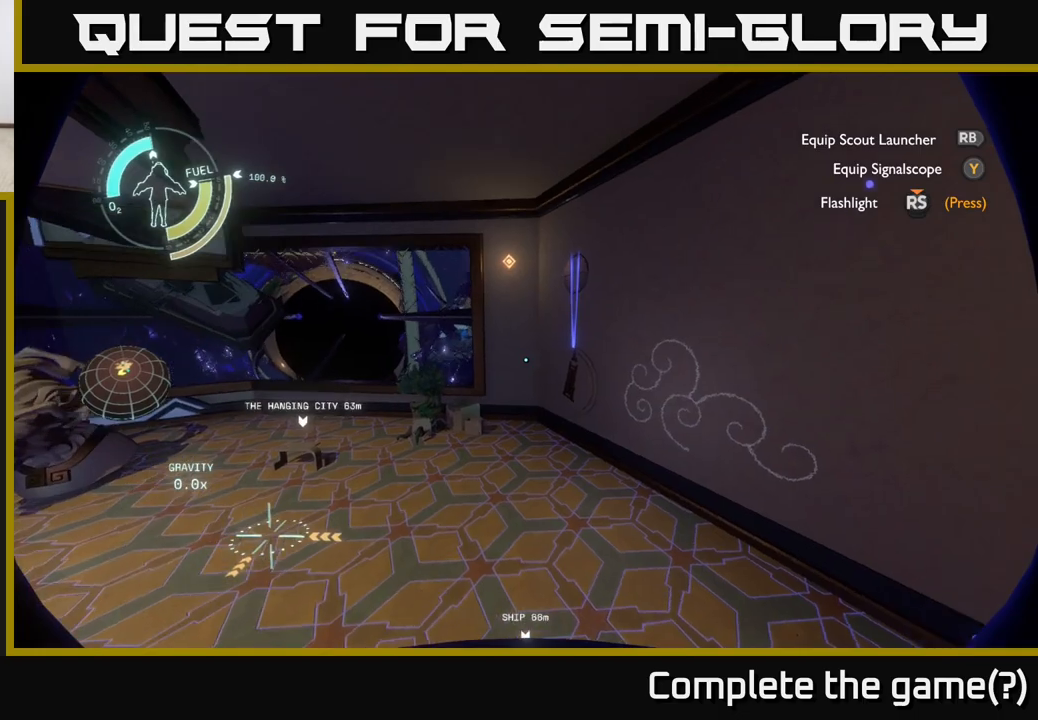
{"buttons": [], "left_stick": "up-left", "right_stick": "center", "events": [[67, "right_stick", "up-right"], [333, "right_stick", "center"]]}
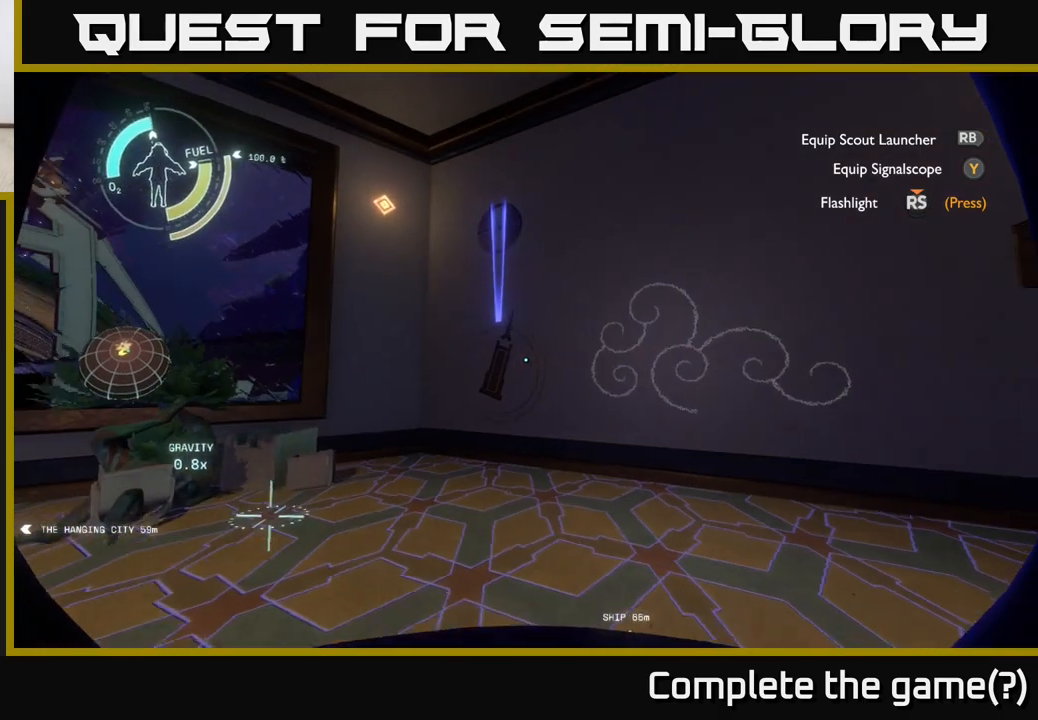
{"buttons": [], "left_stick": "center", "right_stick": "center", "events": [[100, "right_stick", "right"], [333, "right_stick", "center"], [500, "left_stick", "center"]]}
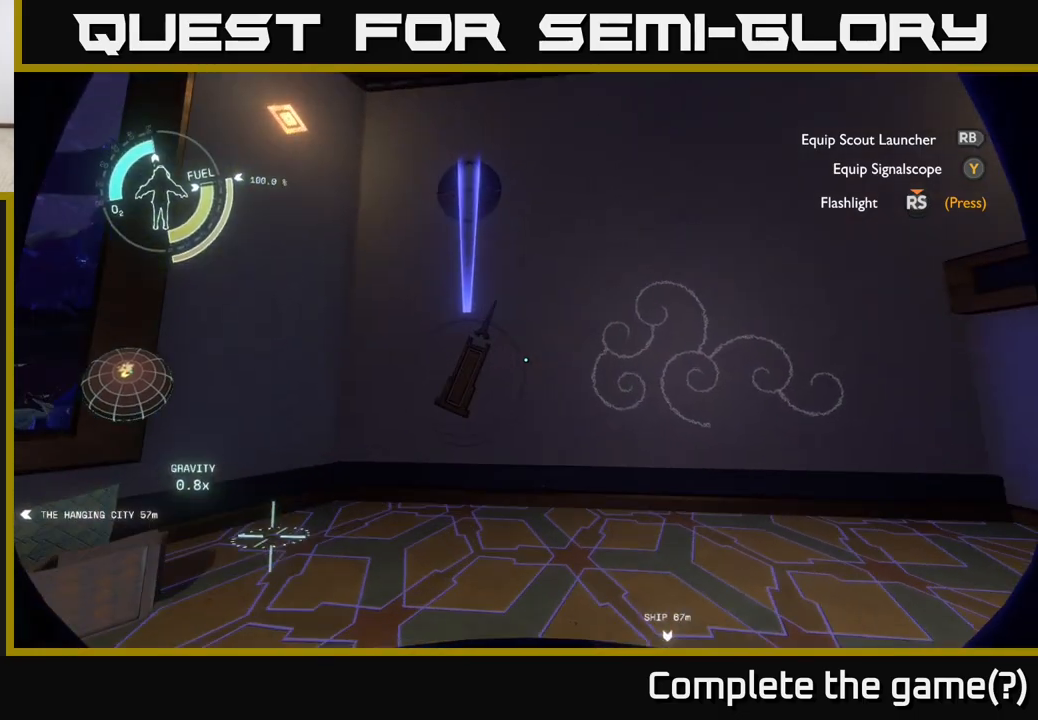
{"buttons": [], "left_stick": "center", "right_stick": "center", "events": []}
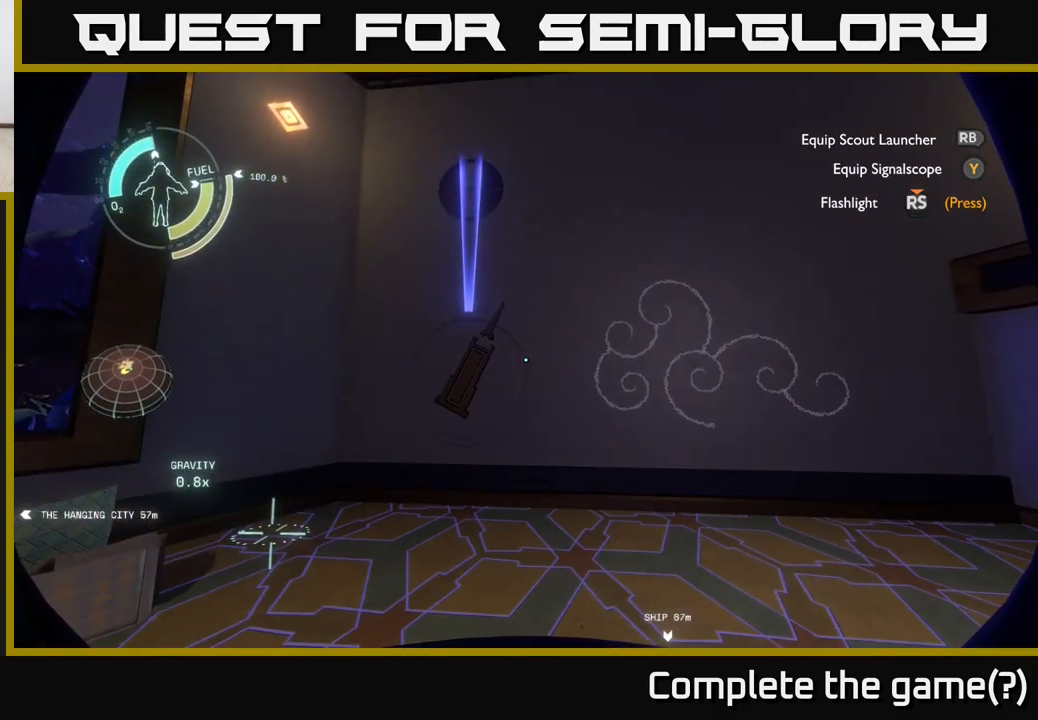
{"buttons": [], "left_stick": "center", "right_stick": "center", "events": [[17, "left_stick", "left"], [117, "left_stick", "up-left"], [300, "left_stick", "center"]]}
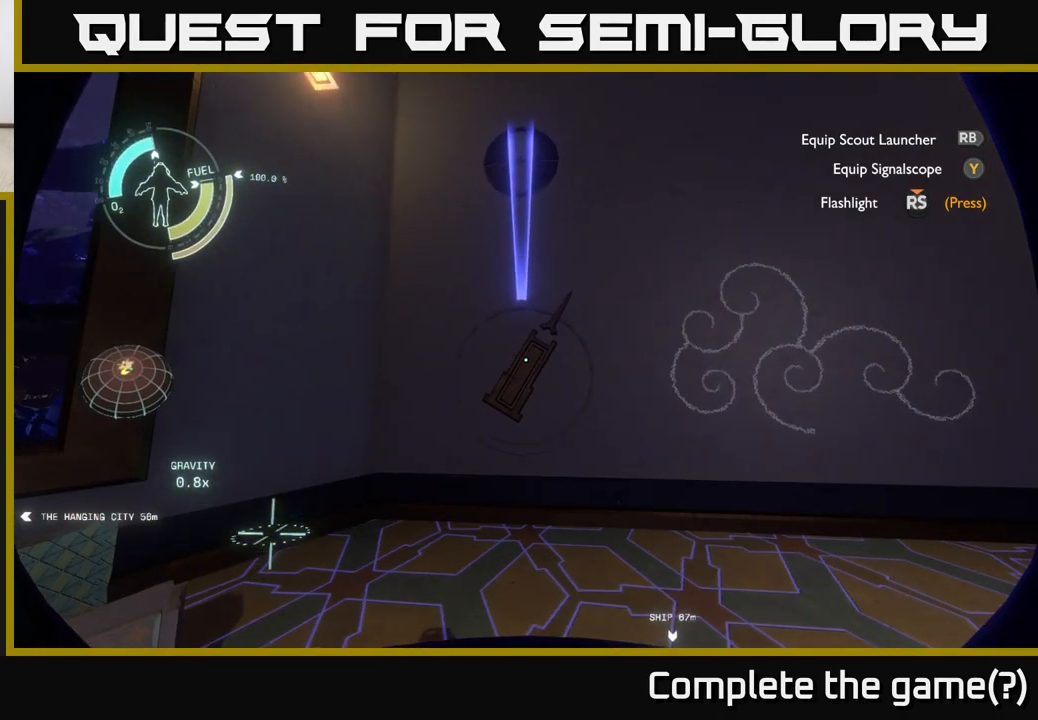
{"buttons": [], "left_stick": "up-left", "right_stick": "center", "events": [[283, "left_stick", "up-left"]]}
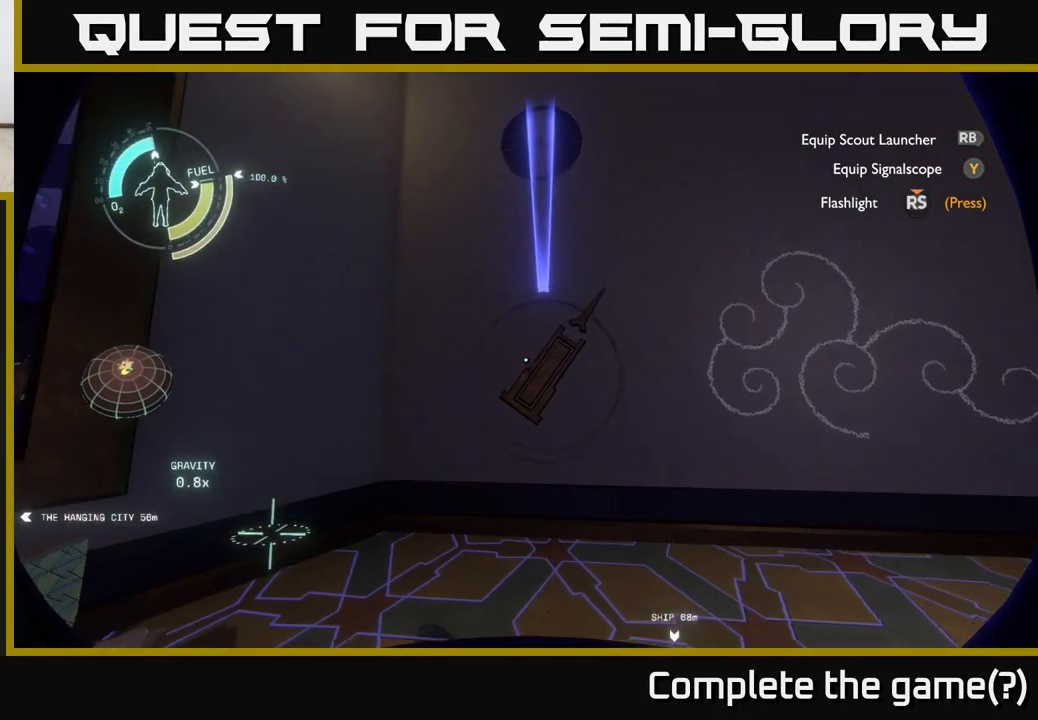
{"buttons": [], "left_stick": "up", "right_stick": "center", "events": [[50, "left_stick", "center"], [83, "right_stick", "right"], [283, "right_stick", "center"], [383, "left_stick", "up"]]}
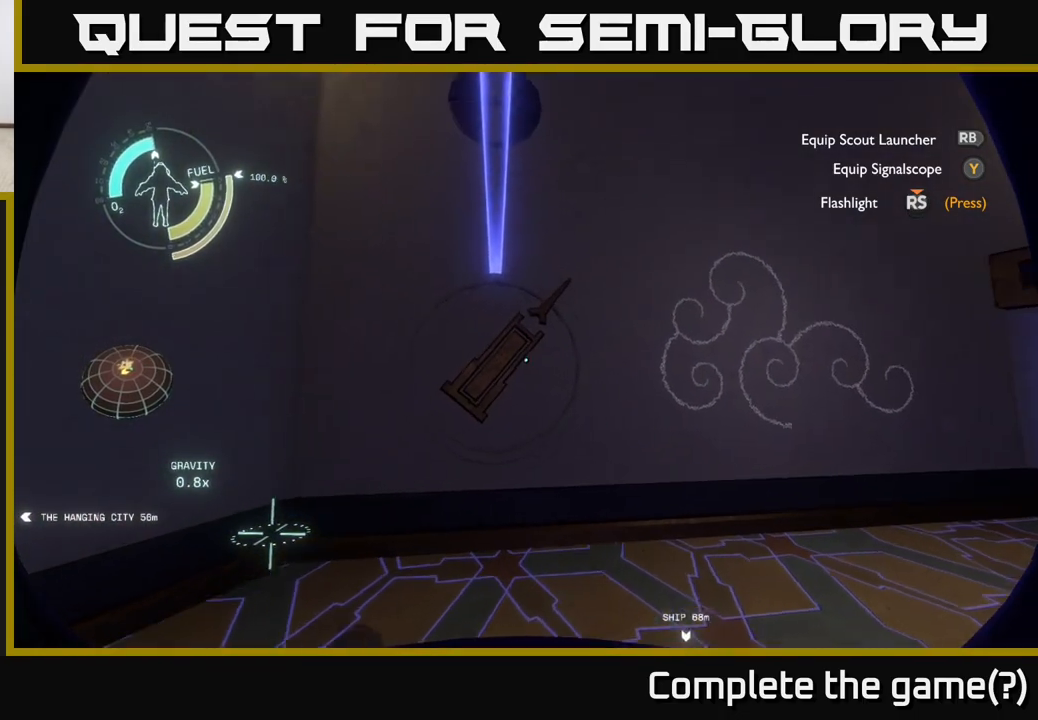
{"buttons": [], "left_stick": "center", "right_stick": "center", "events": [[367, "left_stick", "center"]]}
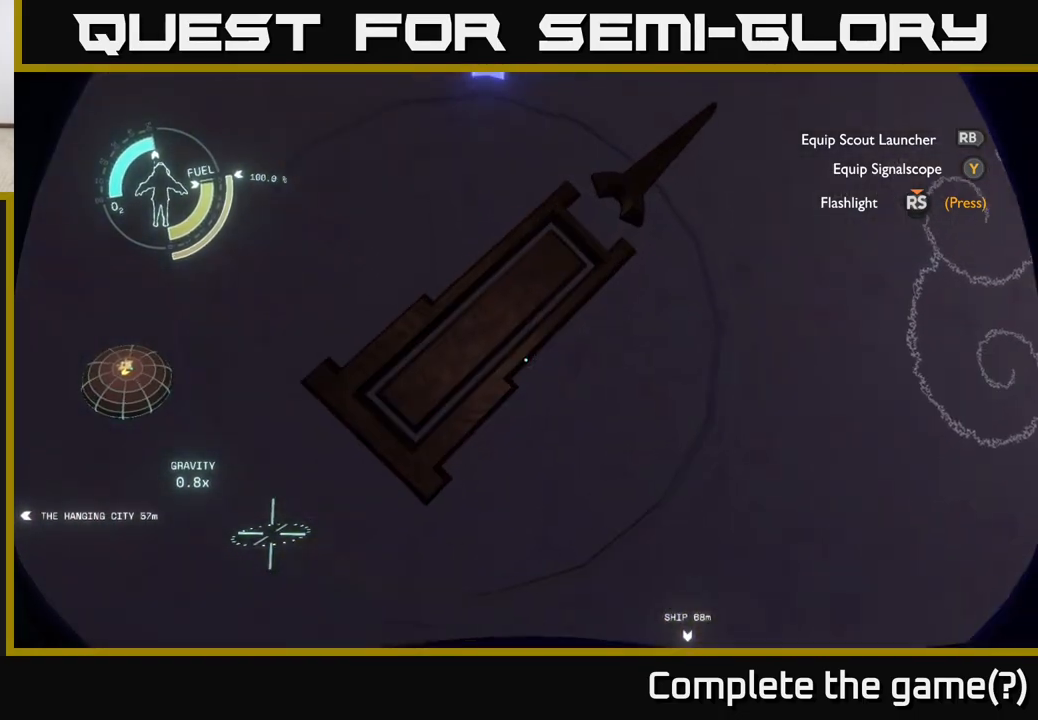
{"buttons": [], "left_stick": "down-left", "right_stick": "down-left", "events": [[33, "right_stick", "up"], [200, "right_stick", "left"], [283, "left_stick", "down"], [333, "left_stick", "down-left"], [450, "right_stick", "down-left"]]}
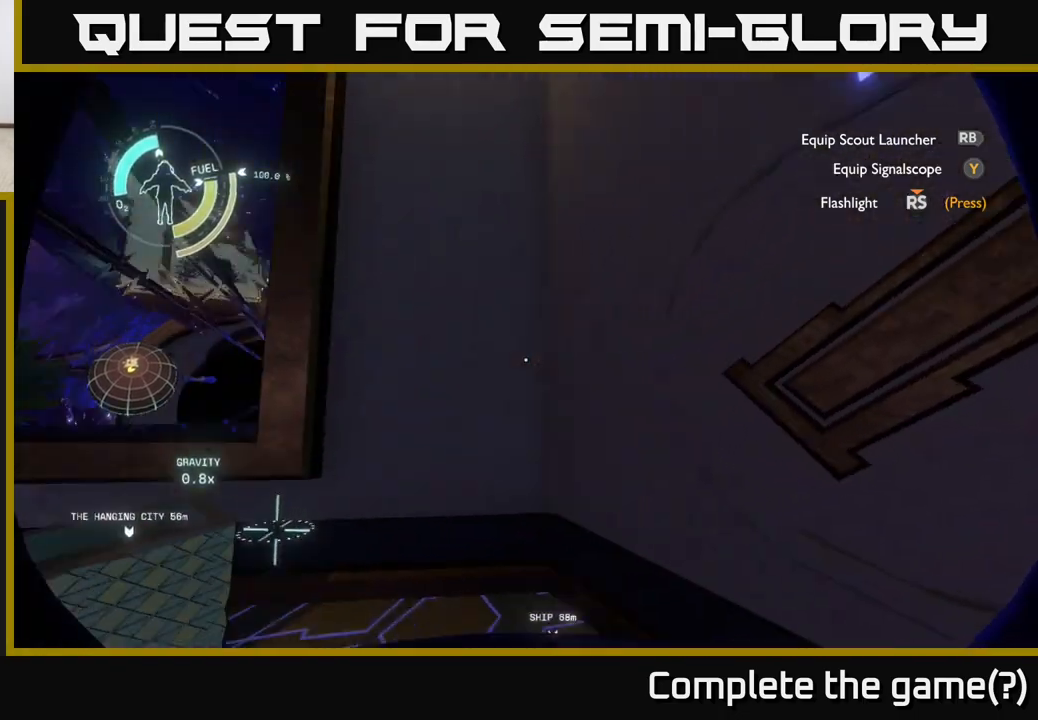
{"buttons": [], "left_stick": "center", "right_stick": "left", "events": [[50, "left_stick", "left"], [200, "right_stick", "left"], [333, "left_stick", "center"]]}
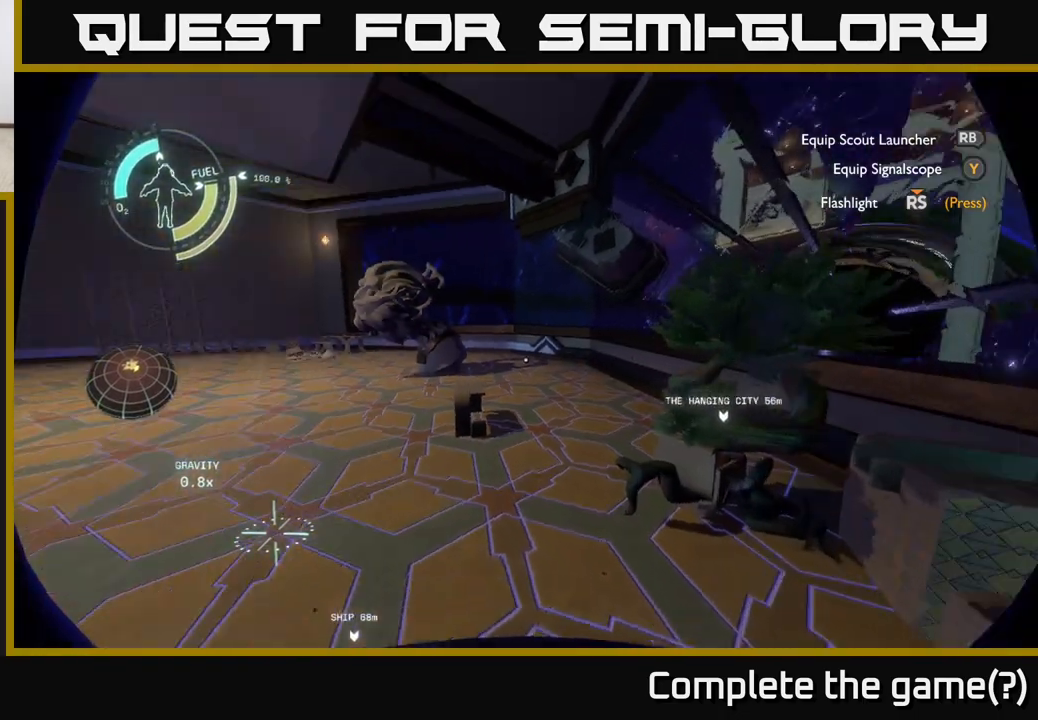
{"buttons": [], "left_stick": "up", "right_stick": "right", "events": [[100, "right_stick", "center"], [117, "left_stick", "up-left"], [417, "left_stick", "up"], [433, "right_stick", "right"]]}
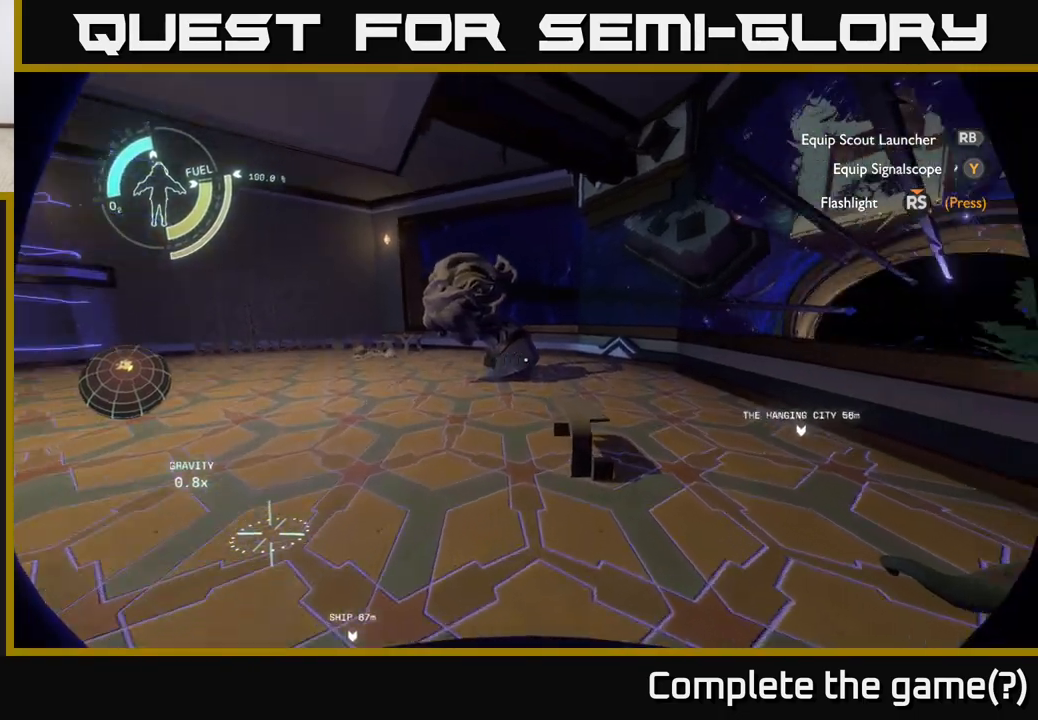
{"buttons": [], "left_stick": "center", "right_stick": "center", "events": [[17, "left_stick", "up-left"], [217, "left_stick", "center"], [400, "right_stick", "center"]]}
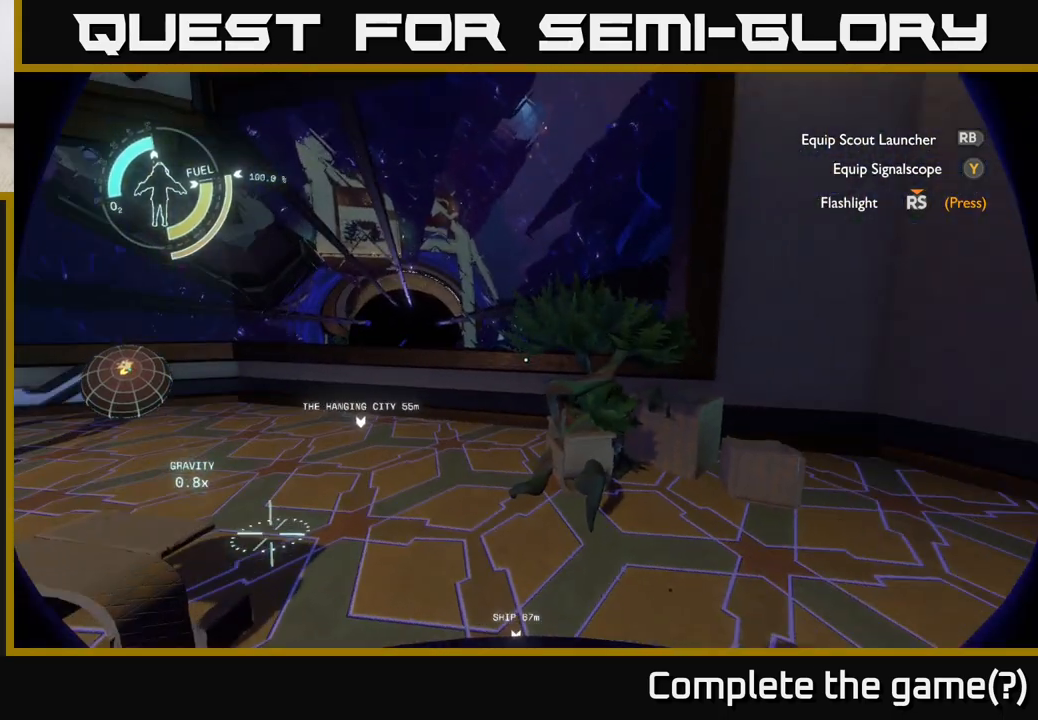
{"buttons": [], "left_stick": "center", "right_stick": "center", "events": [[217, "right_stick", "down-left"], [467, "right_stick", "center"]]}
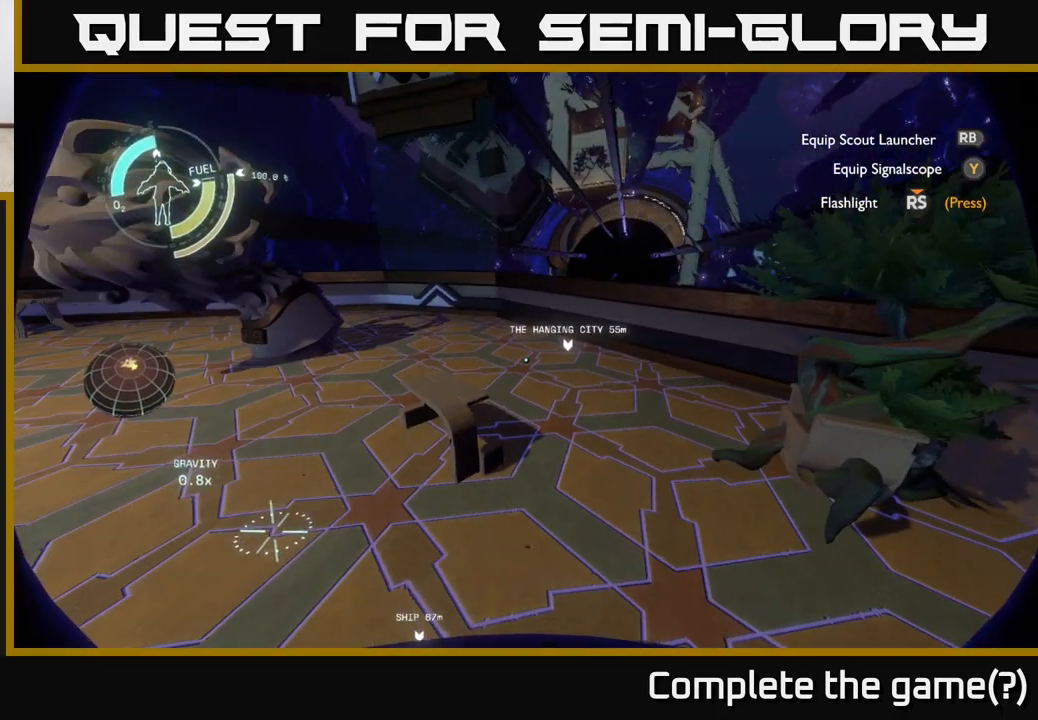
{"buttons": [], "left_stick": "up-left", "right_stick": "center", "events": [[283, "left_stick", "left"], [500, "left_stick", "up-left"]]}
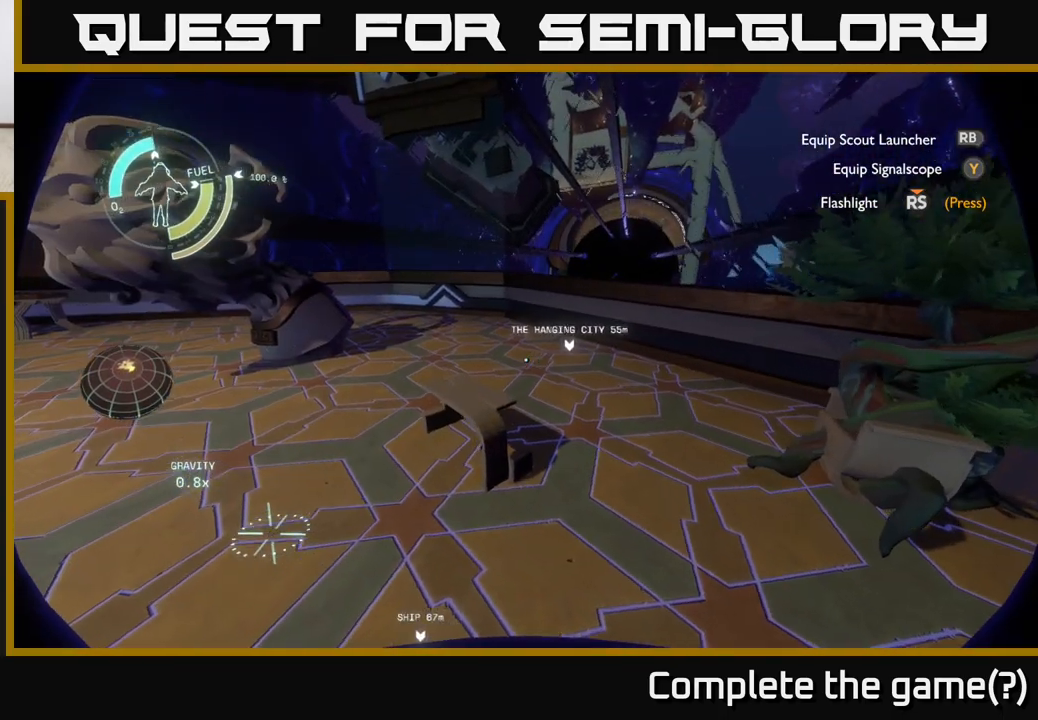
{"buttons": [], "left_stick": "up-left", "right_stick": "left", "events": [[300, "right_stick", "up-left"], [483, "right_stick", "left"]]}
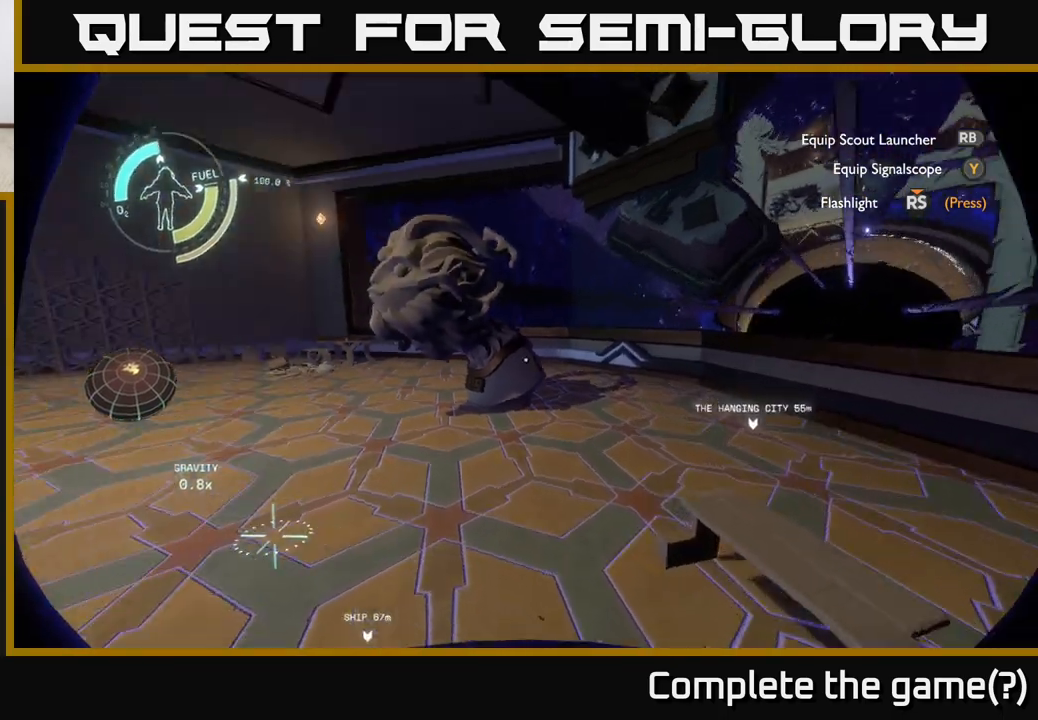
{"buttons": [], "left_stick": "center", "right_stick": "center", "events": [[133, "left_stick", "center"], [483, "right_stick", "center"]]}
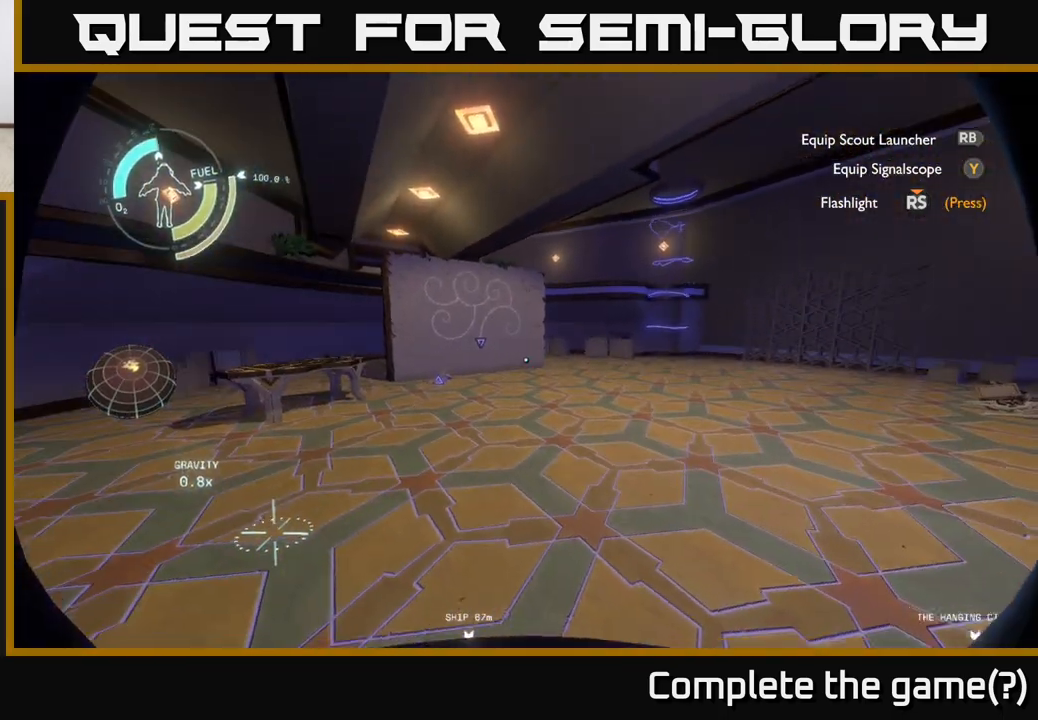
{"buttons": [], "left_stick": "center", "right_stick": "center", "events": [[33, "left_stick", "up"], [383, "left_stick", "center"]]}
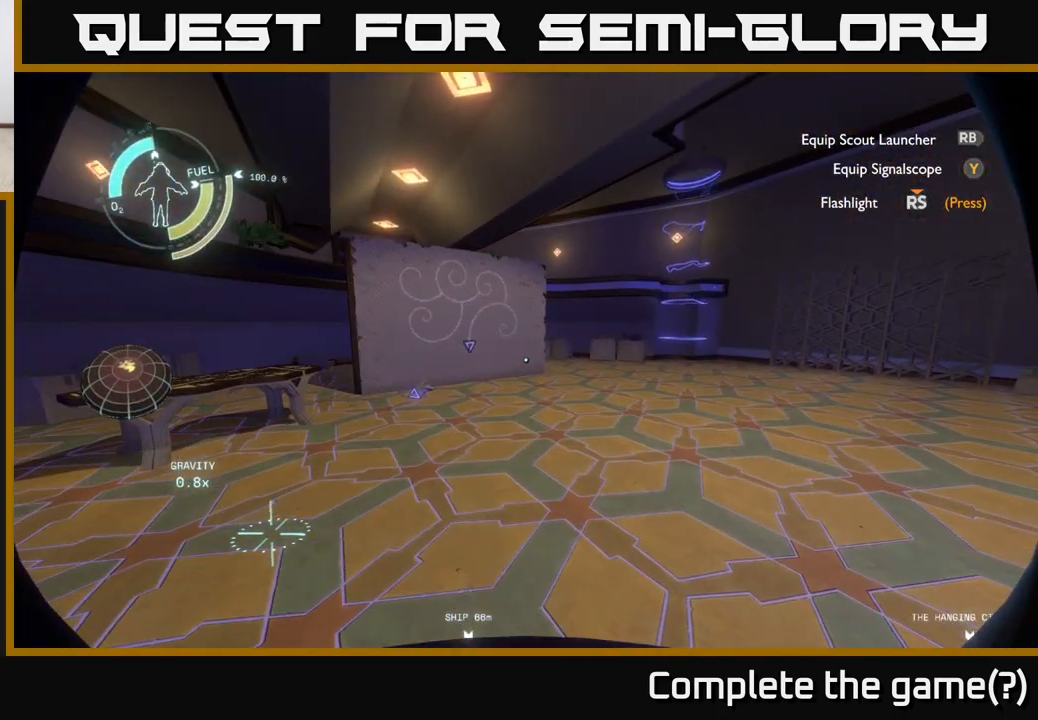
{"buttons": [], "left_stick": "center", "right_stick": "center", "events": [[33, "right_stick", "left"], [217, "left_stick", "left"], [317, "right_stick", "center"], [383, "left_stick", "center"]]}
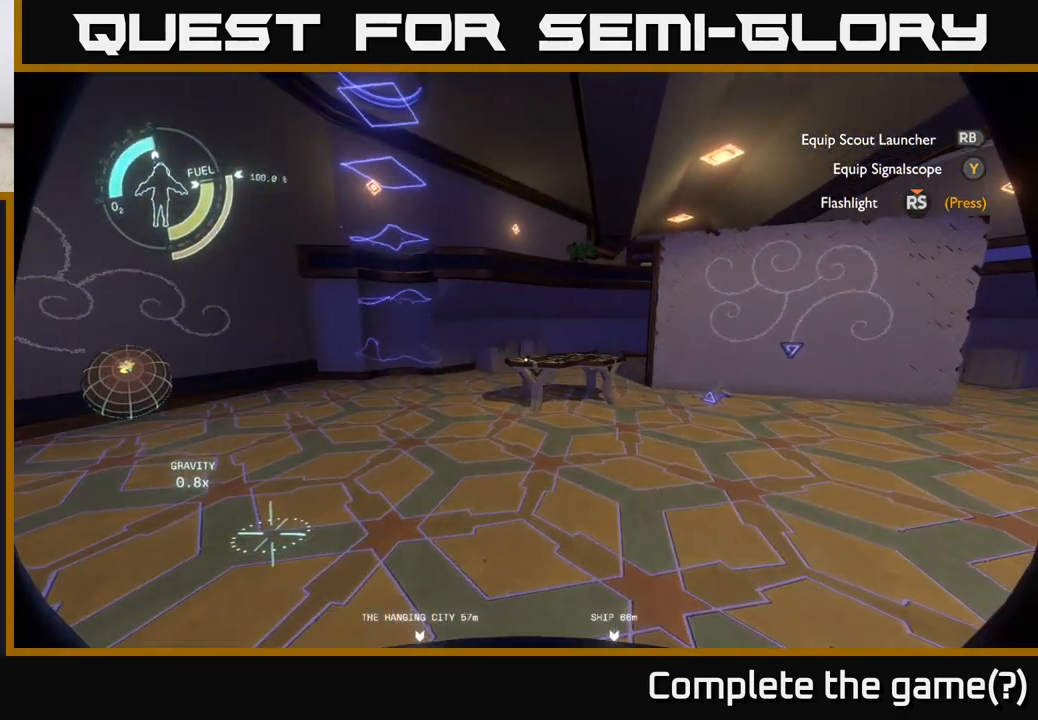
{"buttons": [], "left_stick": "center", "right_stick": "center", "events": []}
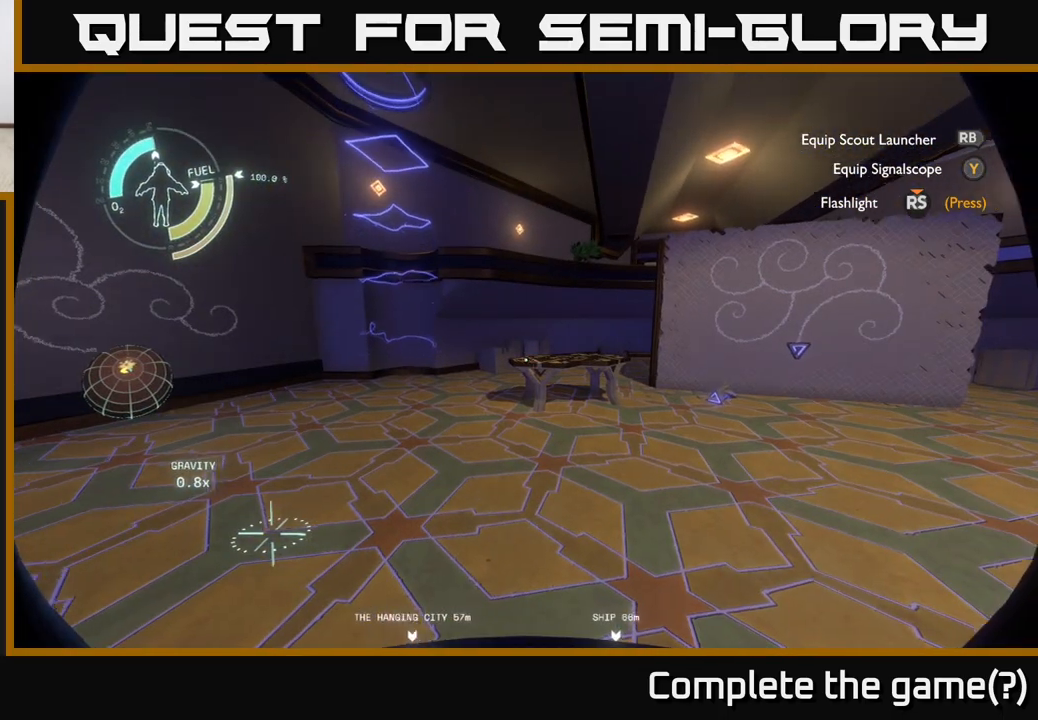
{"buttons": [], "left_stick": "center", "right_stick": "center", "events": [[17, "right_stick", "left"], [450, "right_stick", "center"]]}
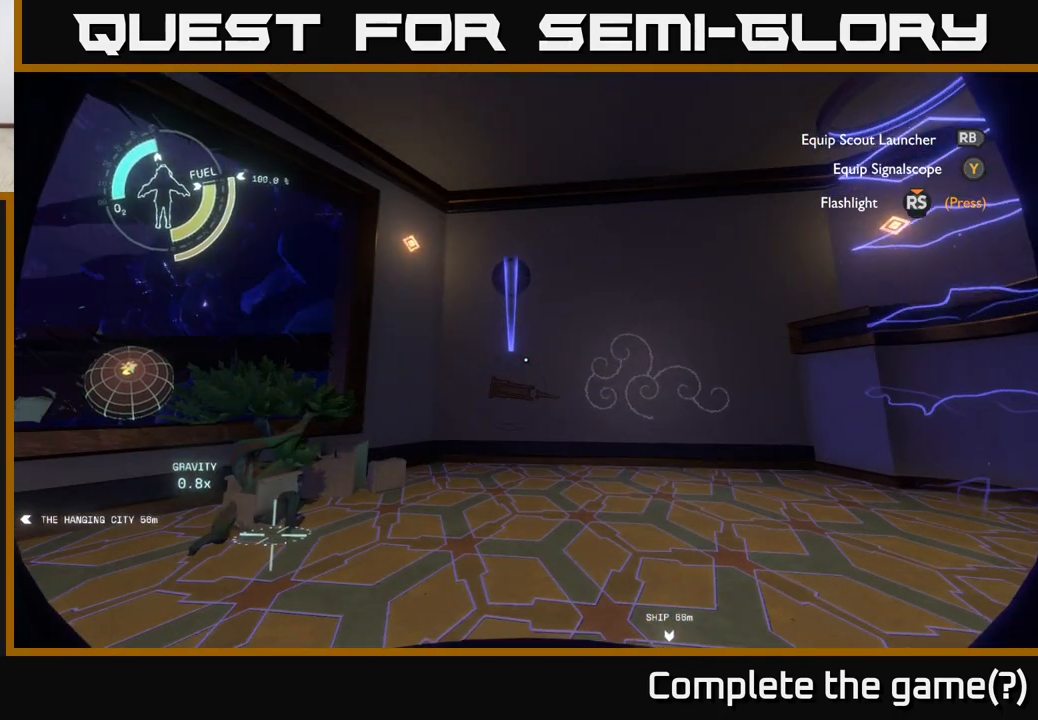
{"buttons": [], "left_stick": "center", "right_stick": "center", "events": []}
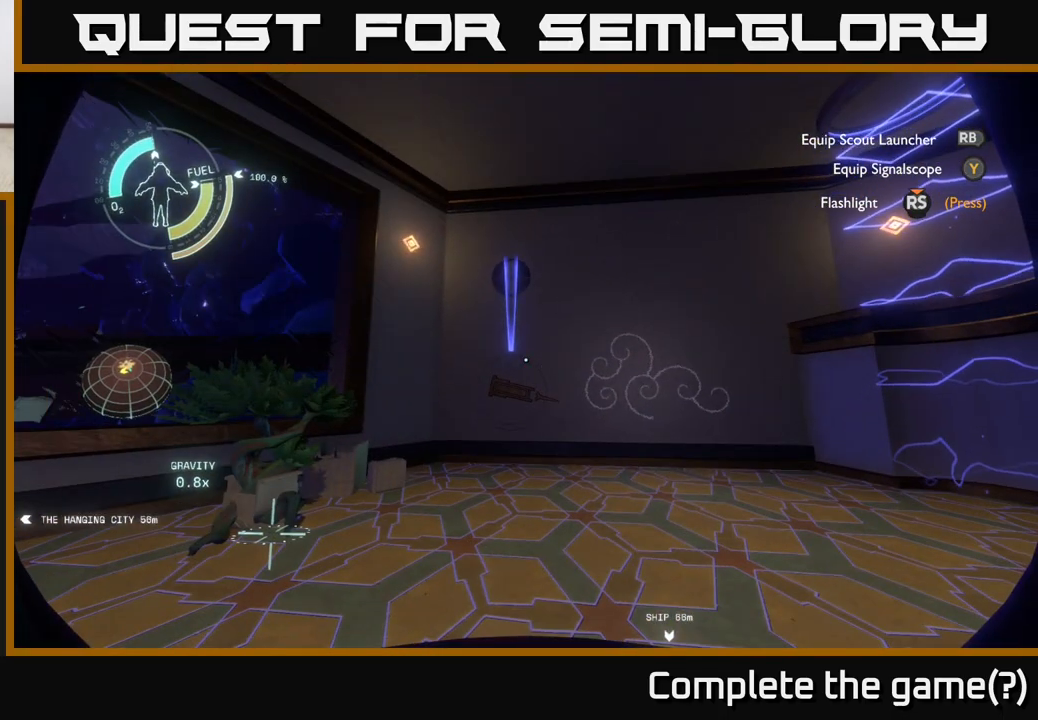
{"buttons": [], "left_stick": "center", "right_stick": "center", "events": []}
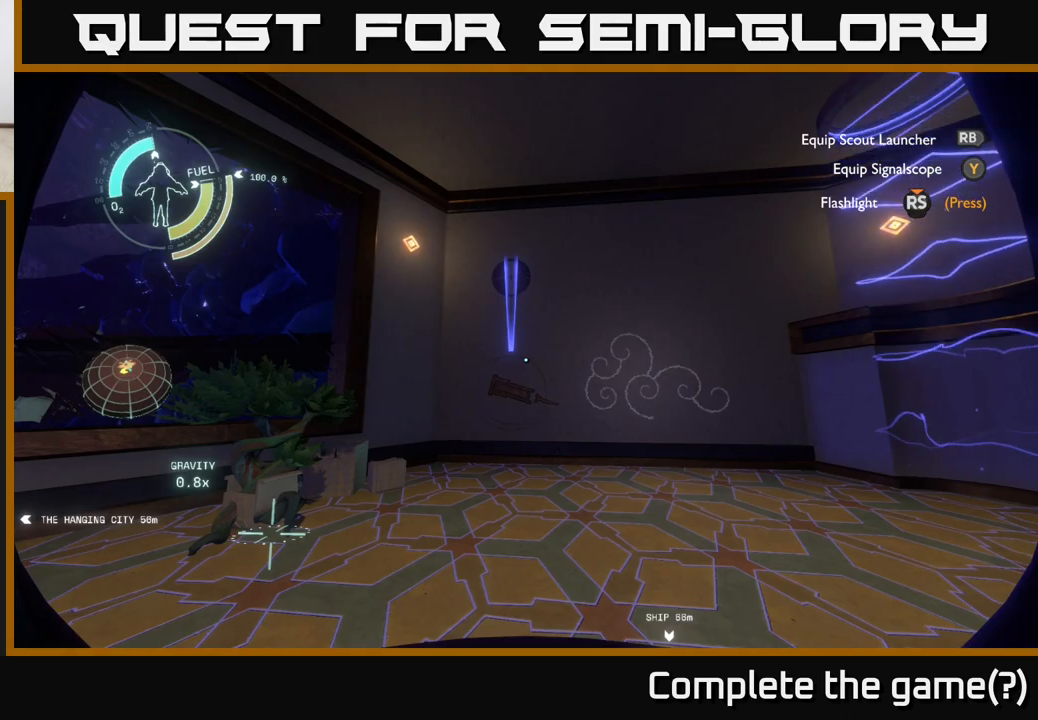
{"buttons": [], "left_stick": "center", "right_stick": "center", "events": []}